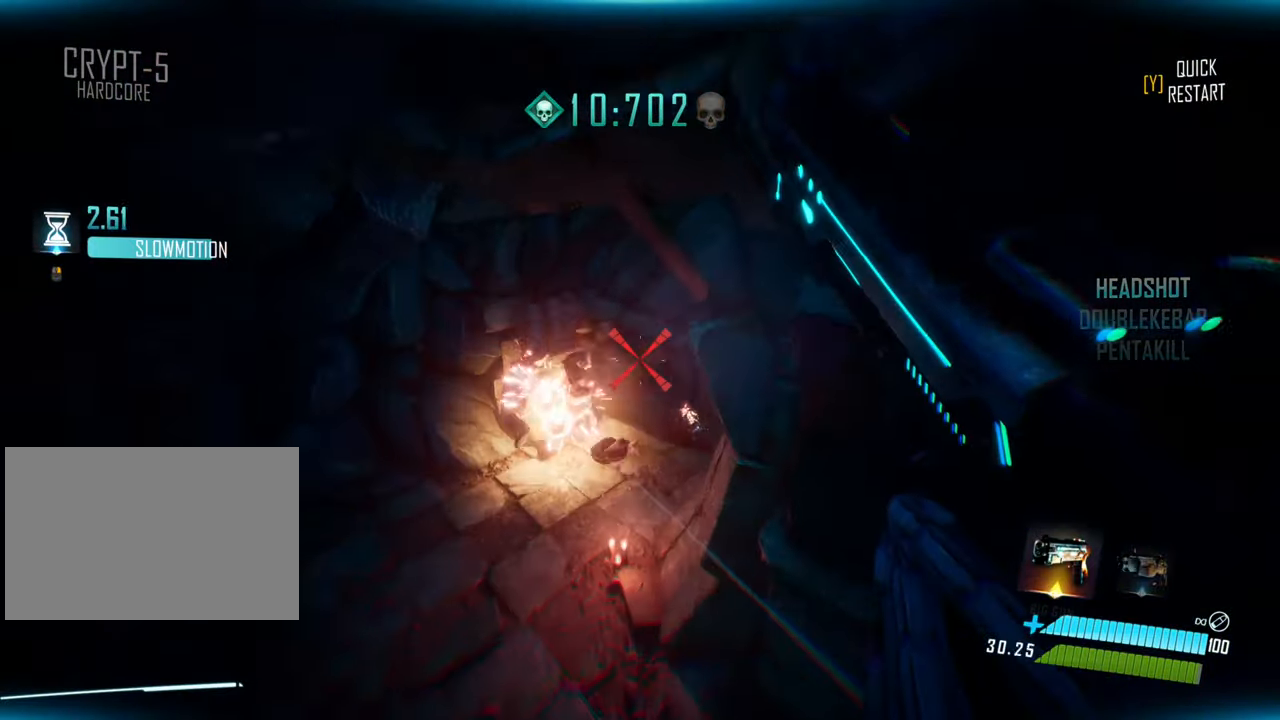
Gameplay with keyboard; each line is a JSON object with the keys held at the frame after it. "events" lists presses ("down") and releases ("up") of "a", "ctrl", "d", "e", "f", "q", "r", "s", "shift", "space", "tab" and "w" between this image and that frame as [ms after this image, input, new state], when the widget could be followed in between. No other keys are recorded. Mouse input is not recorded.
{"keys": ["d", "w"], "events": [[100, "d", "down"]]}
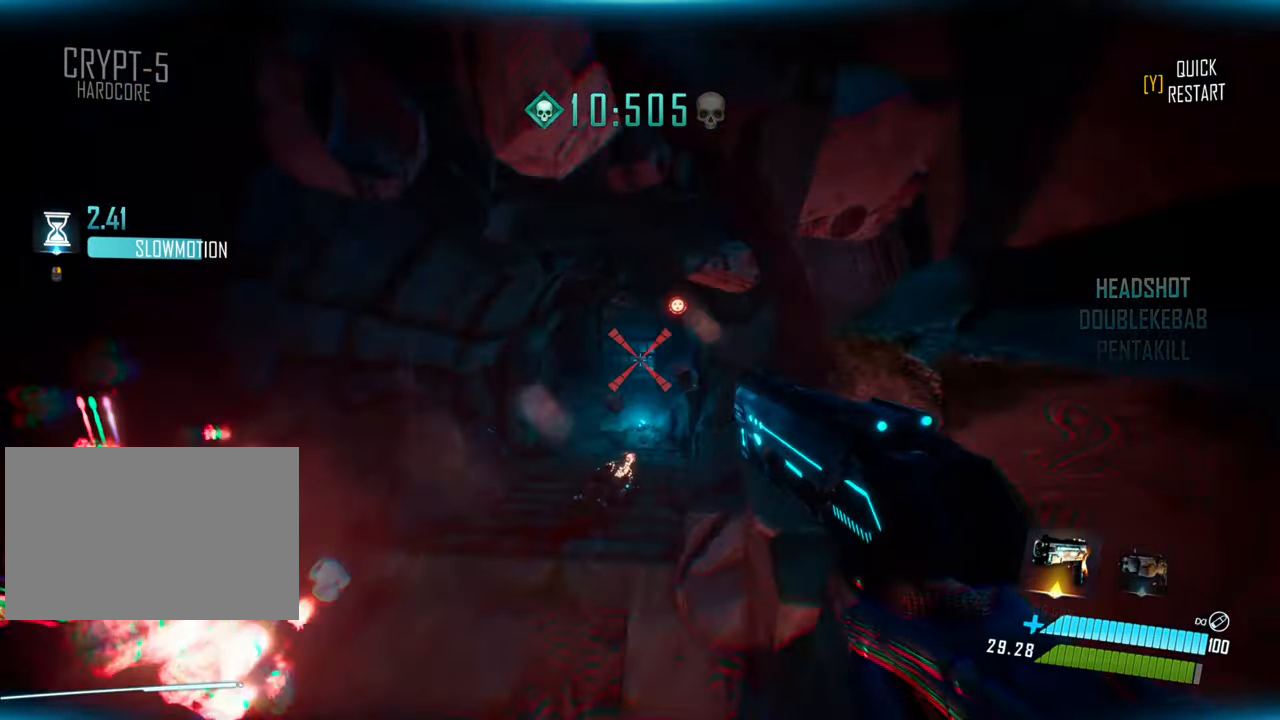
{"keys": ["d", "w"], "events": []}
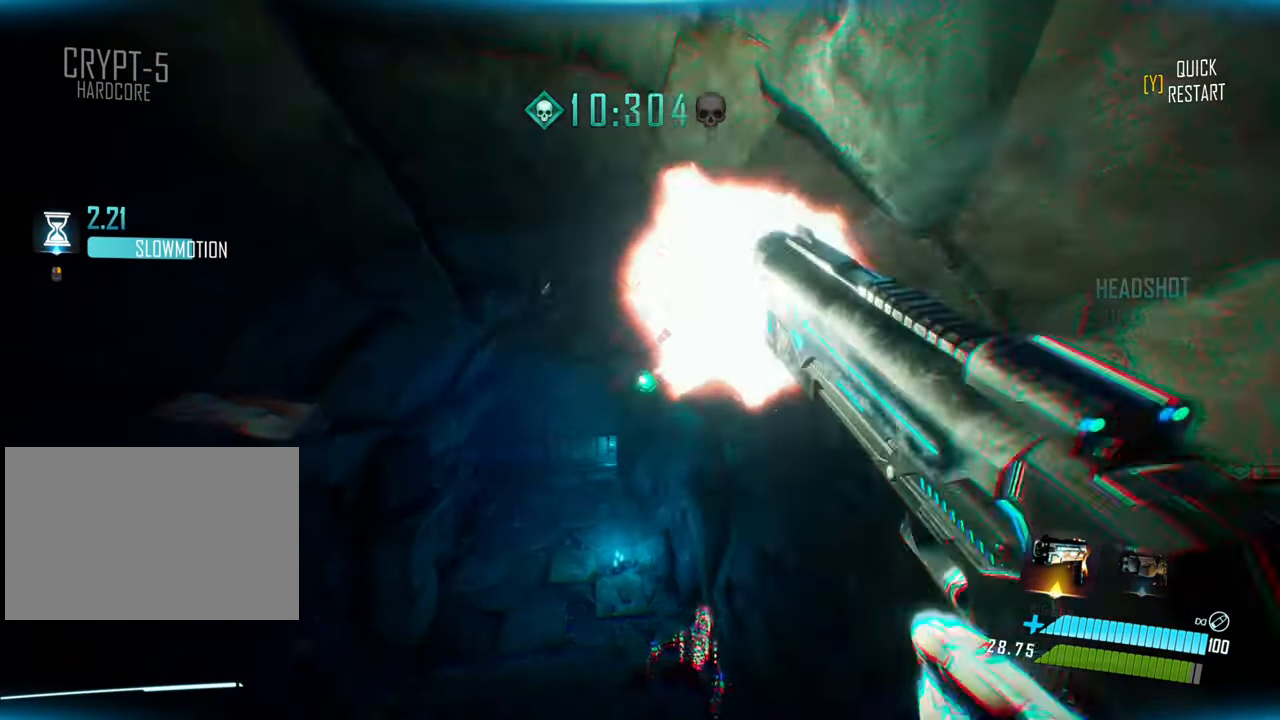
{"keys": ["w"], "events": [[34, "d", "up"]]}
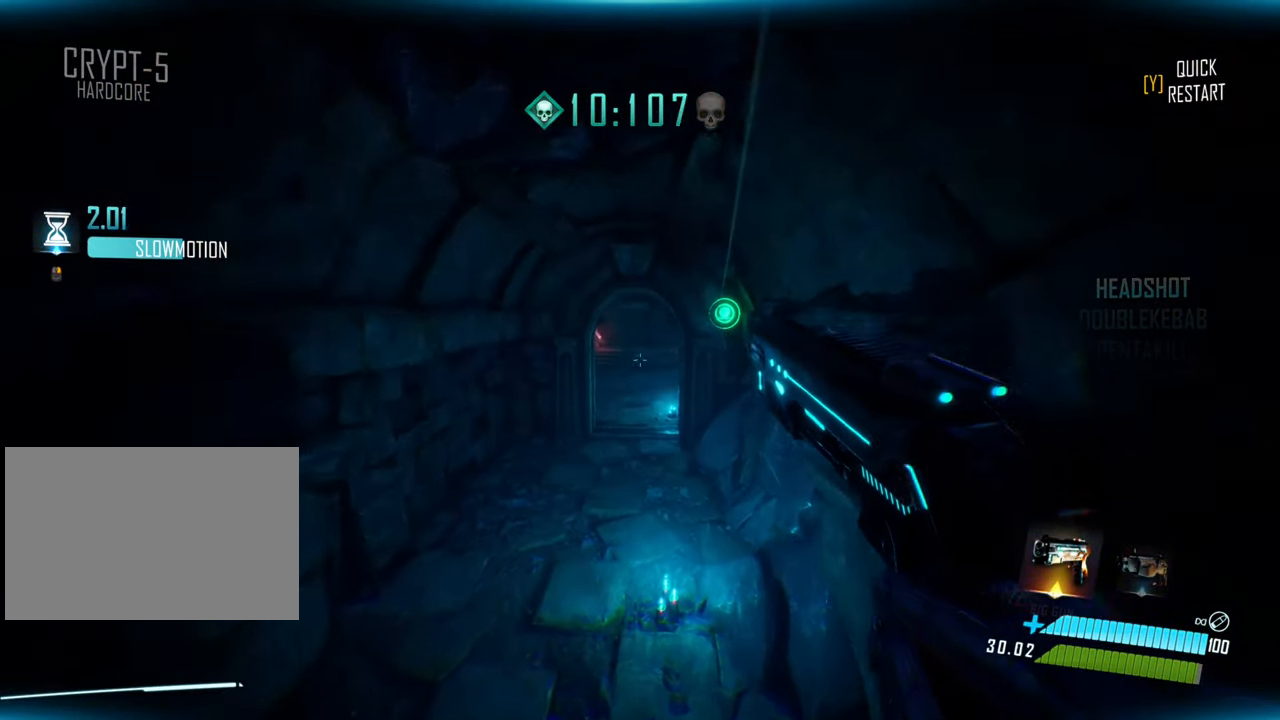
{"keys": ["space", "w"], "events": [[284, "shift", "down"], [450, "shift", "up"], [450, "space", "down"]]}
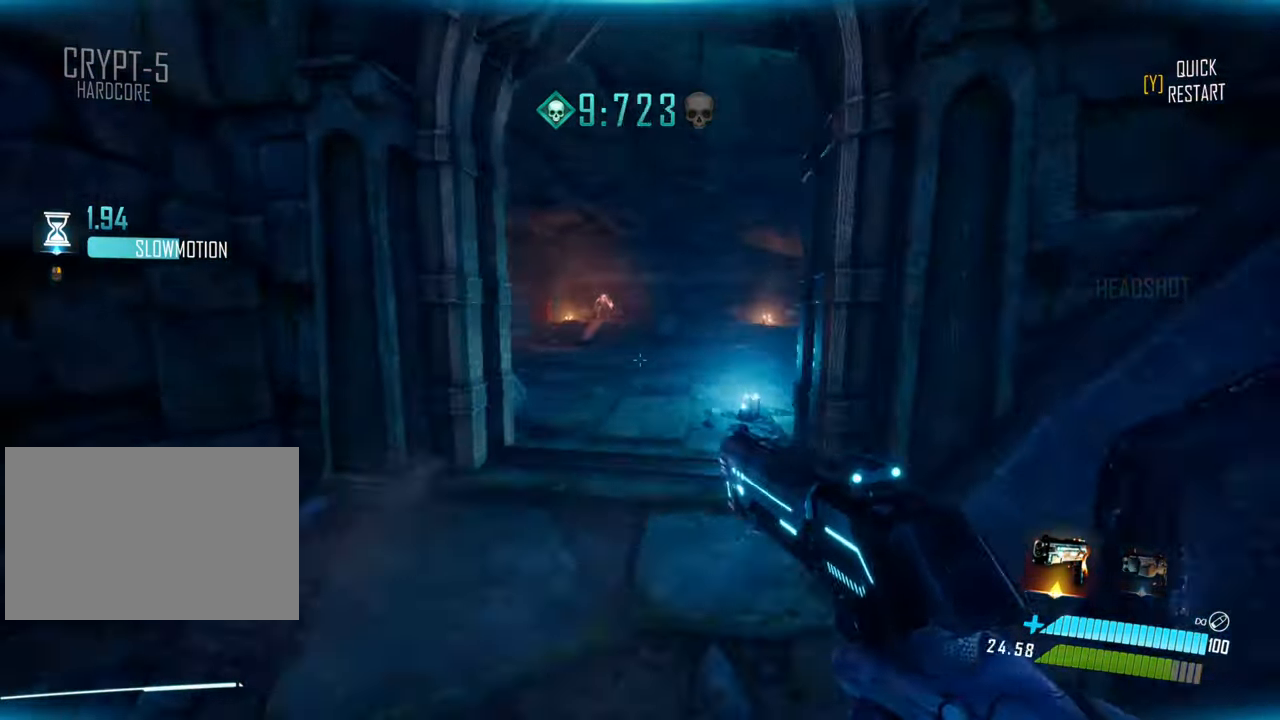
{"keys": ["w"], "events": [[34, "space", "up"], [100, "q", "down"], [200, "q", "up"]]}
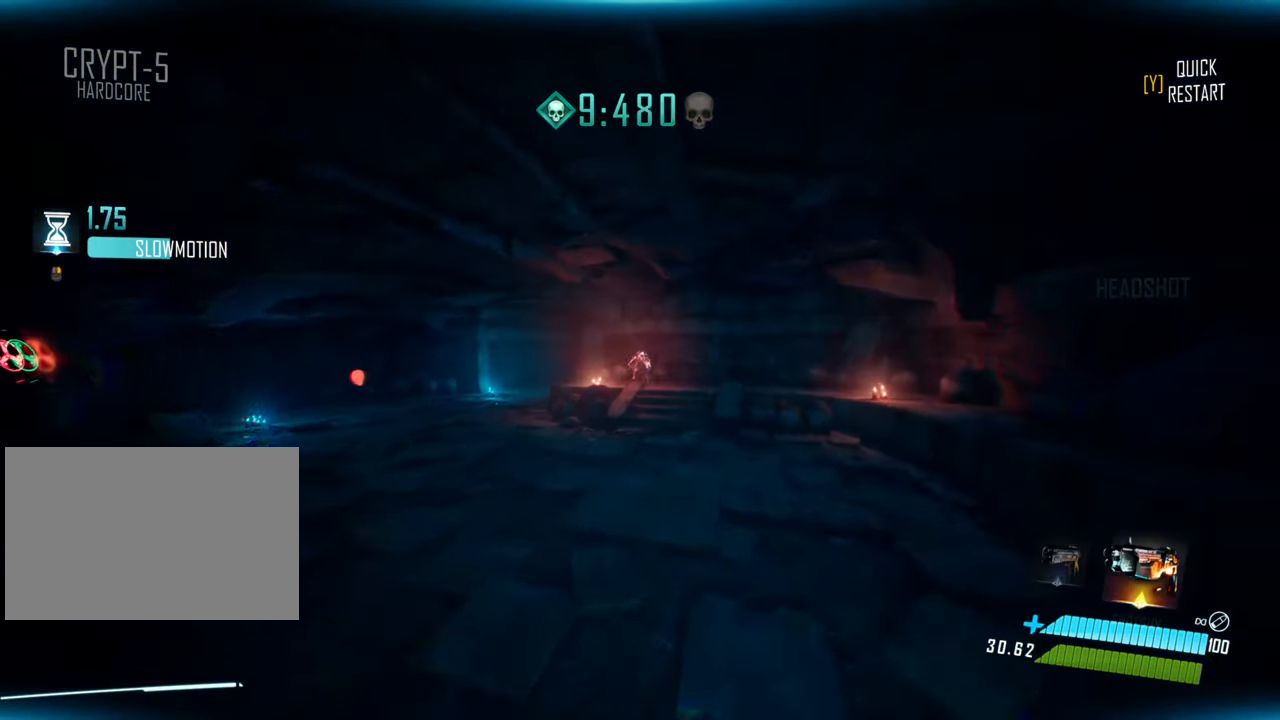
{"keys": ["q", "w"], "events": [[167, "a", "down"], [250, "a", "up"], [500, "q", "down"]]}
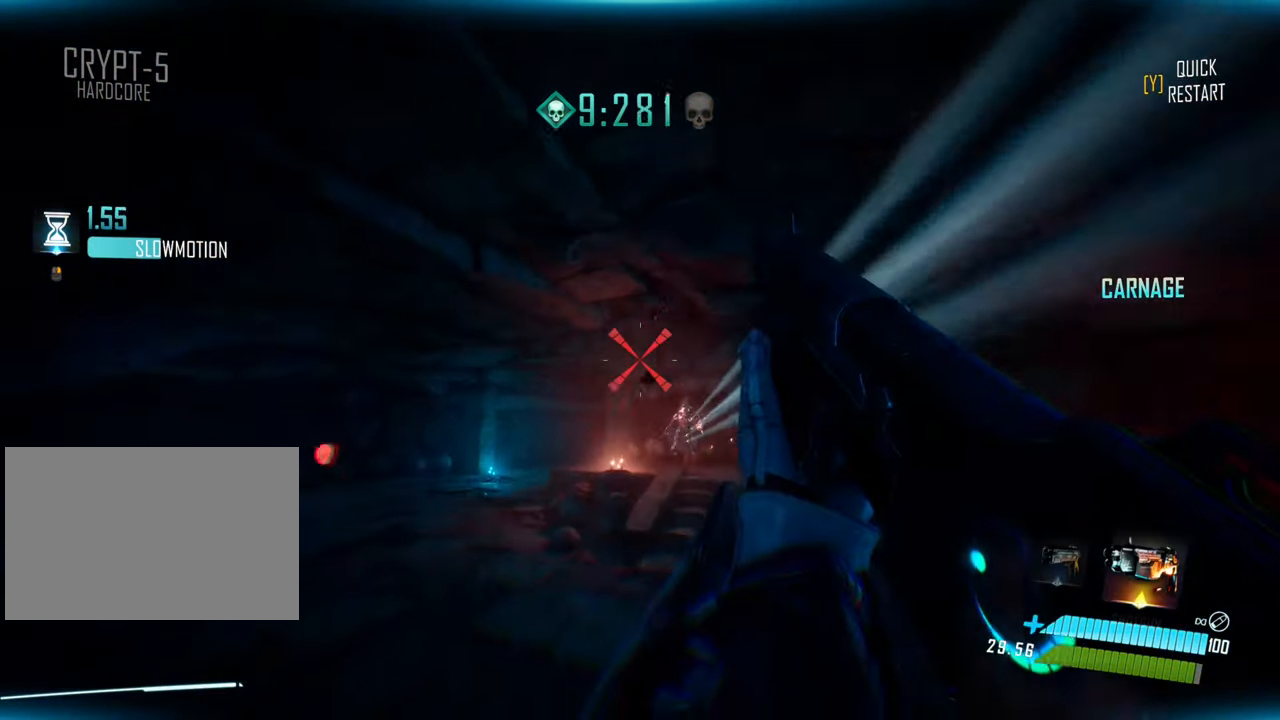
{"keys": ["d", "space", "w"], "events": [[150, "q", "up"], [300, "shift", "down"], [434, "space", "down"], [450, "d", "down"], [484, "shift", "up"]]}
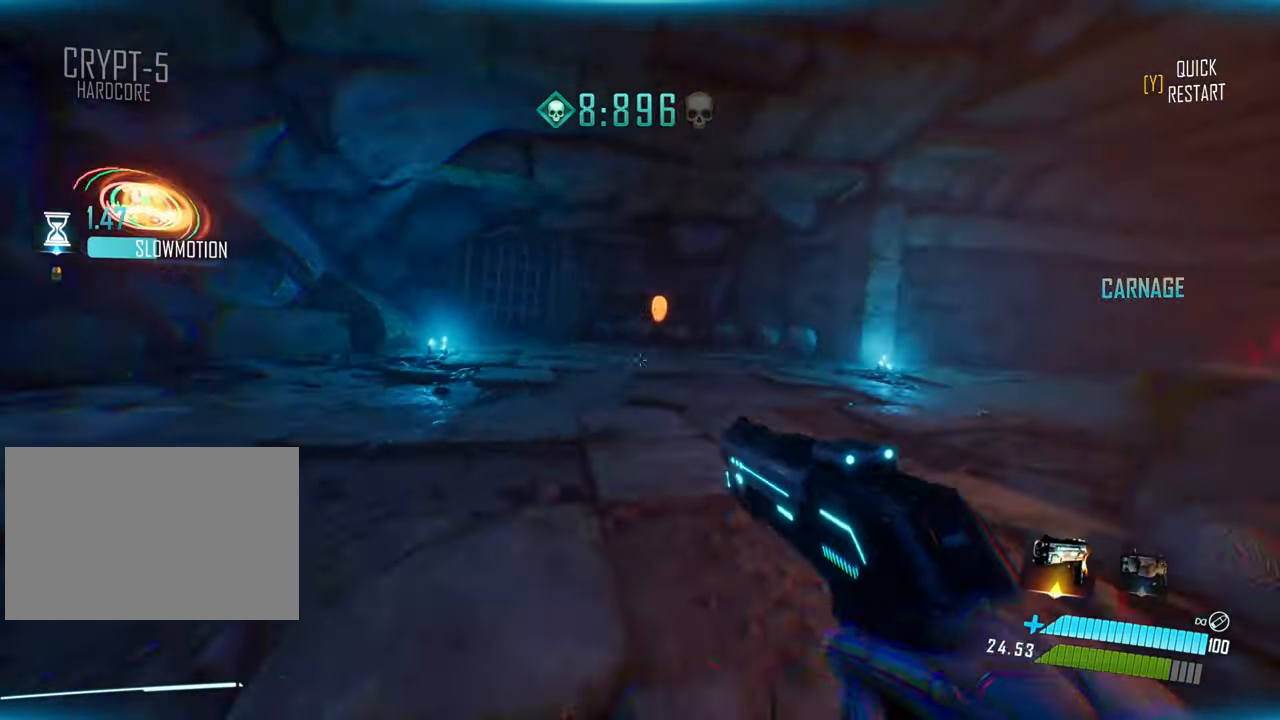
{"keys": ["d", "s"], "events": [[50, "space", "up"], [67, "w", "up"], [267, "s", "down"]]}
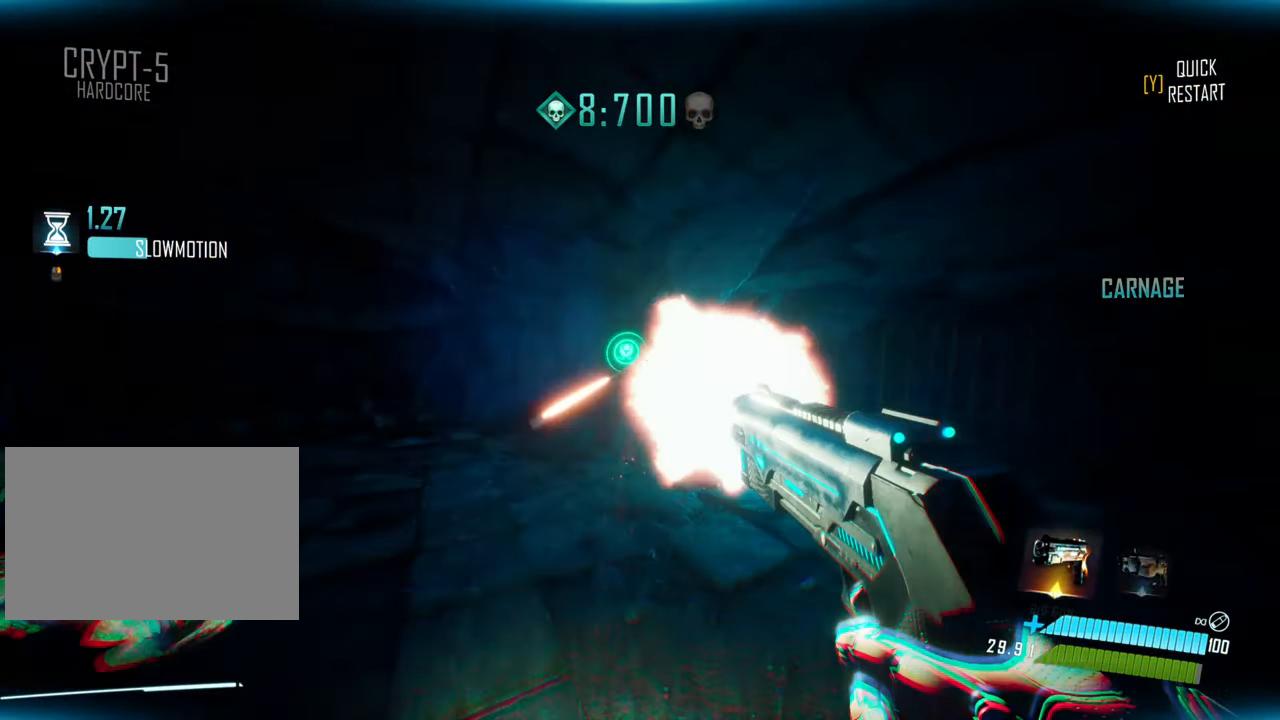
{"keys": ["q", "w"], "events": [[17, "s", "up"], [217, "w", "down"], [483, "q", "down"], [500, "d", "up"]]}
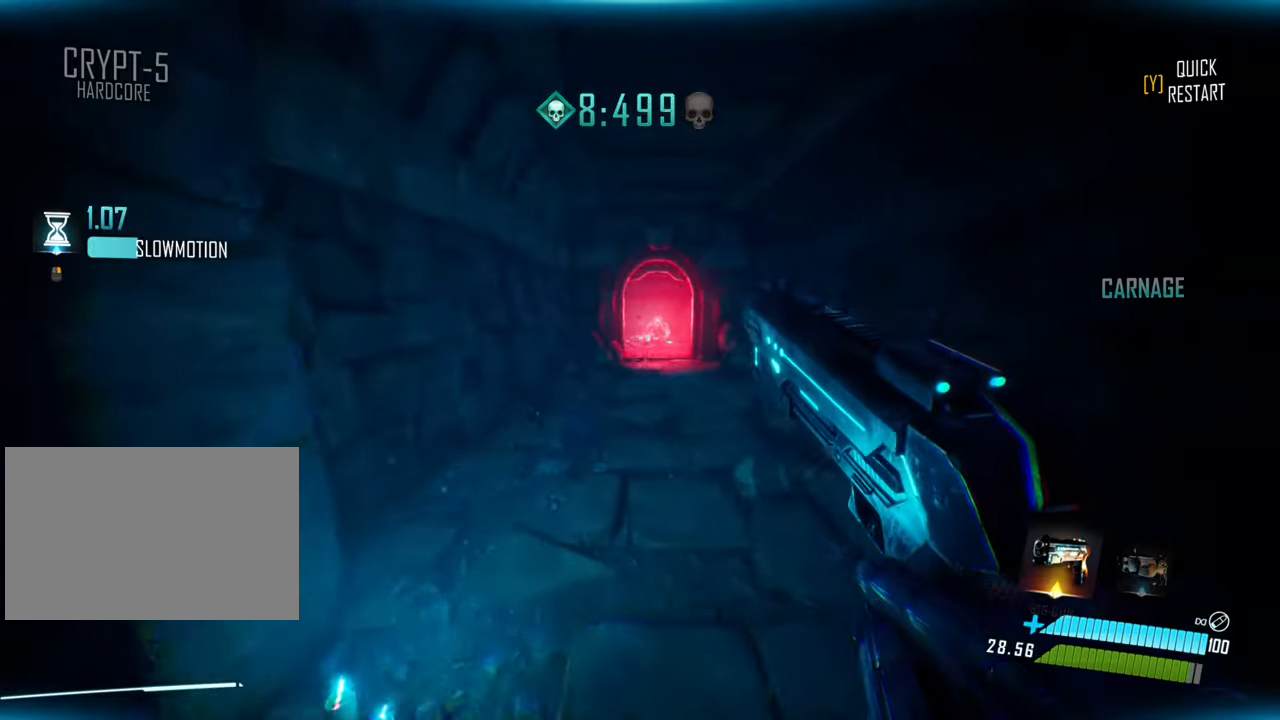
{"keys": ["space", "w"], "events": [[83, "q", "up"], [100, "d", "down"], [216, "d", "up"], [350, "shift", "down"], [416, "space", "down"], [450, "shift", "up"]]}
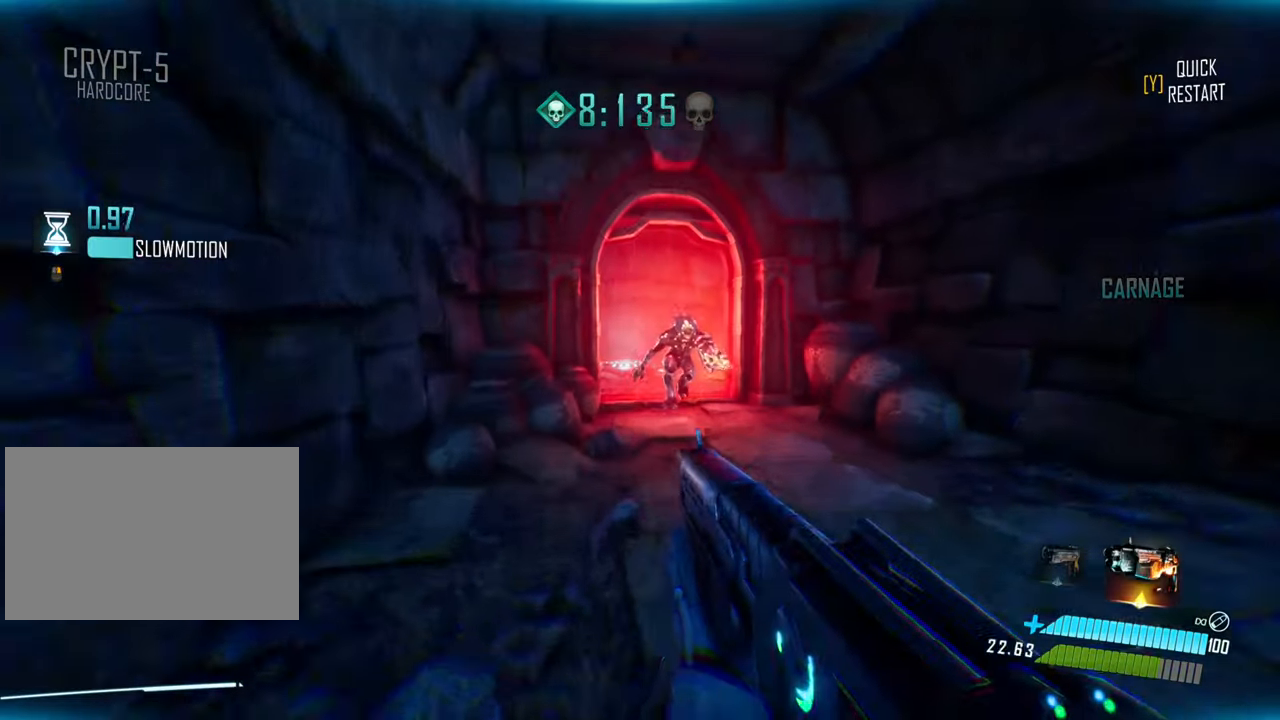
{"keys": ["w"], "events": [[33, "space", "up"]]}
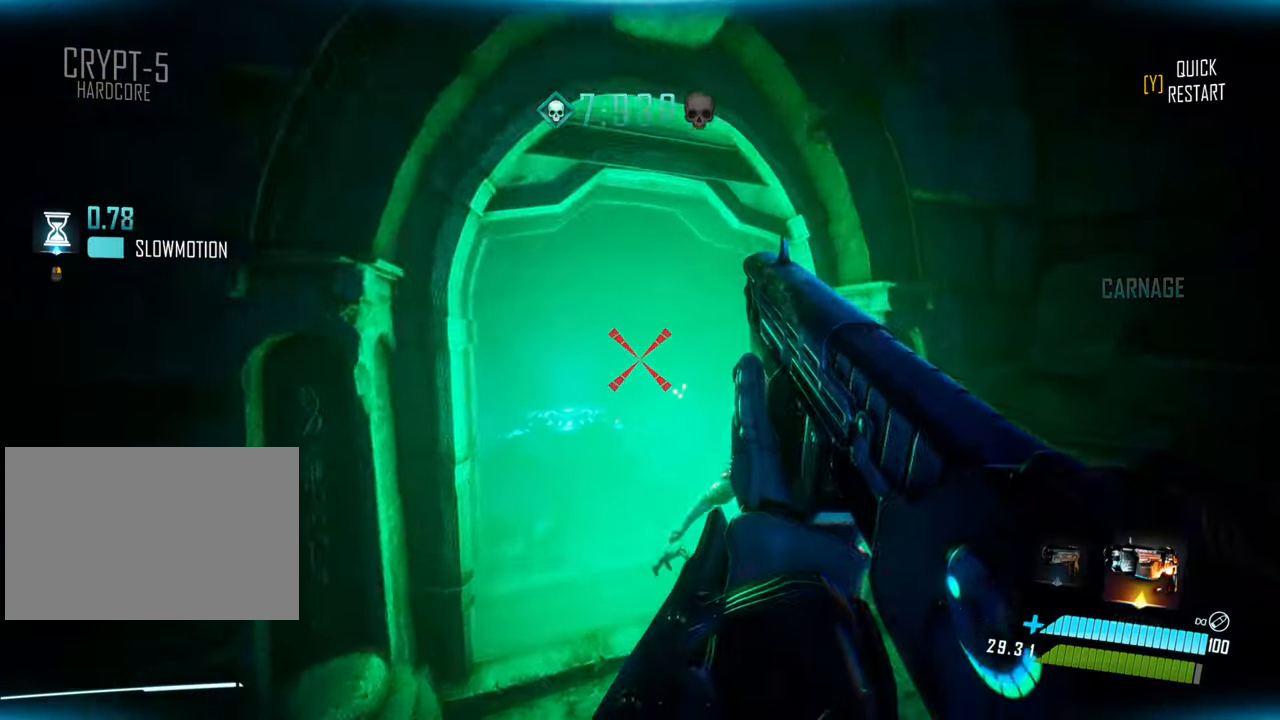
{"keys": [], "events": [[300, "a", "down"], [416, "a", "up"], [466, "w", "up"]]}
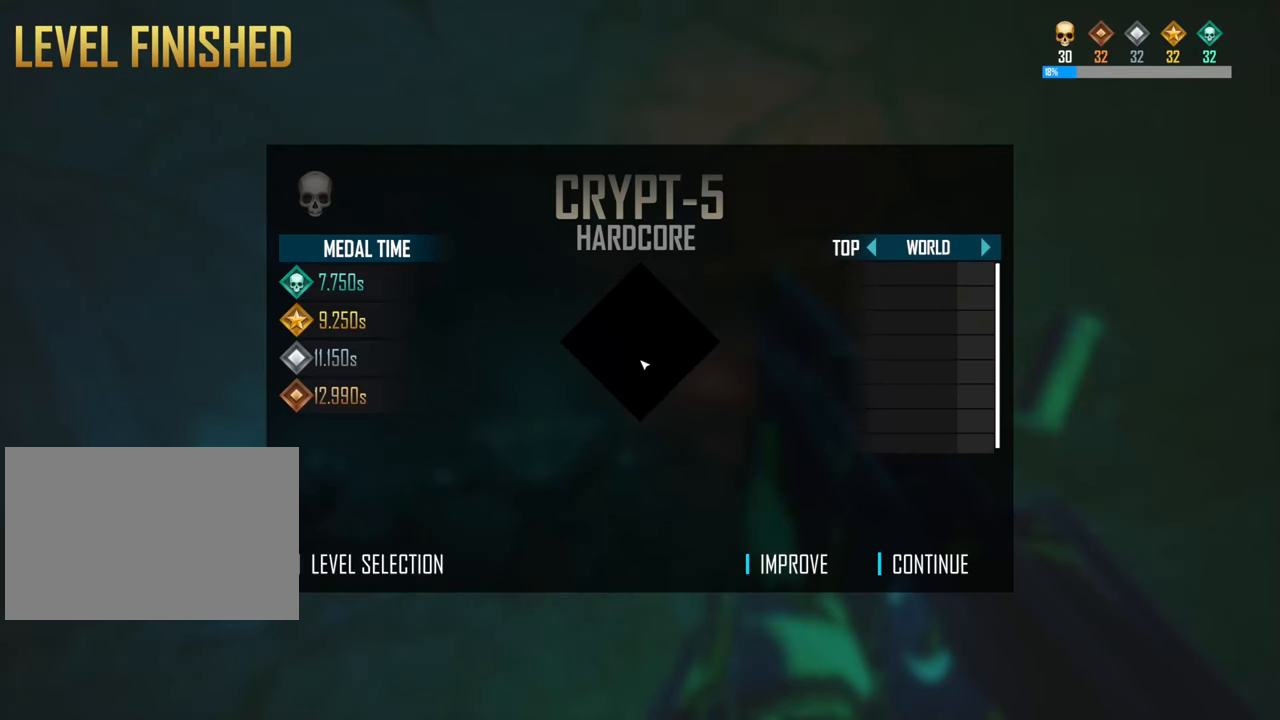
{"keys": [], "events": []}
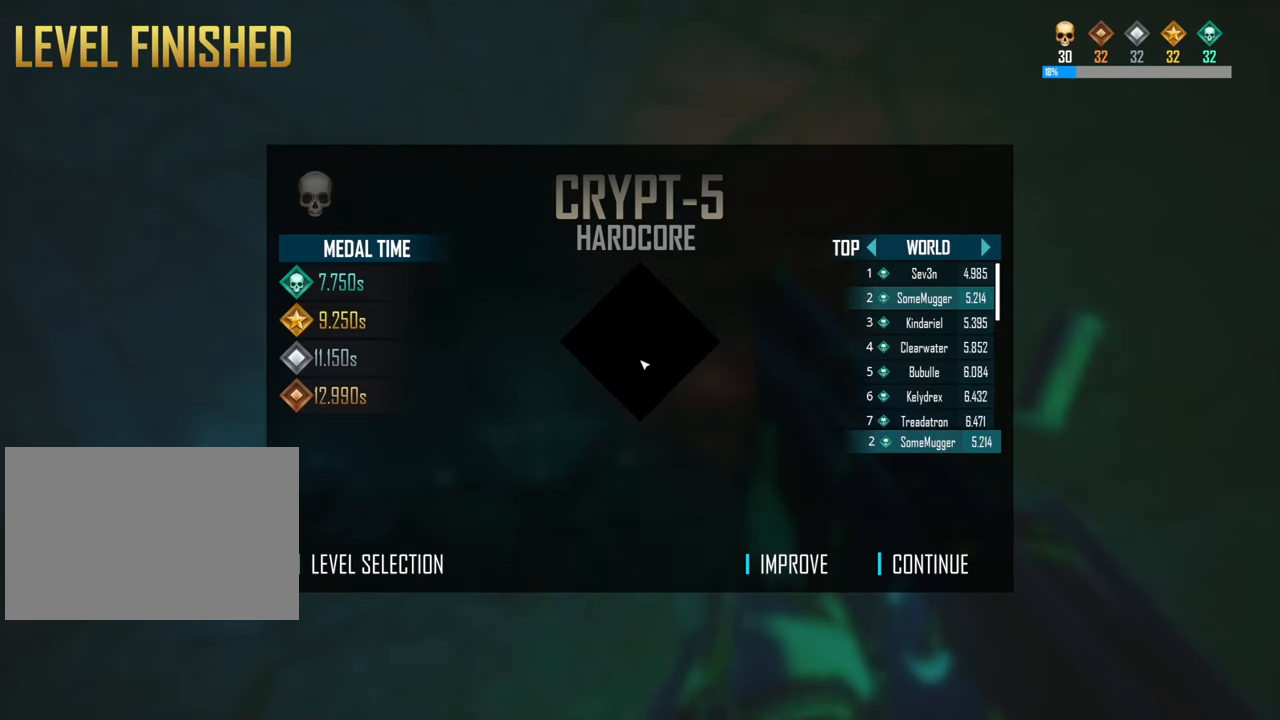
{"keys": [], "events": []}
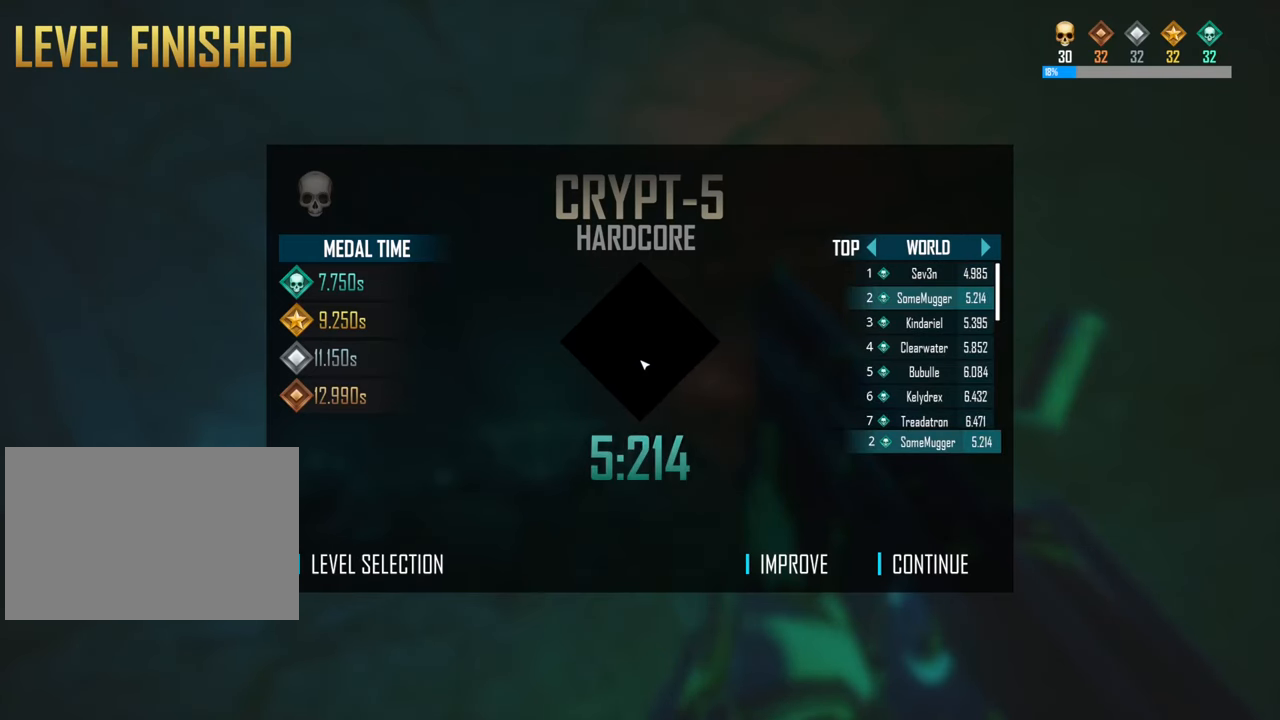
{"keys": [], "events": []}
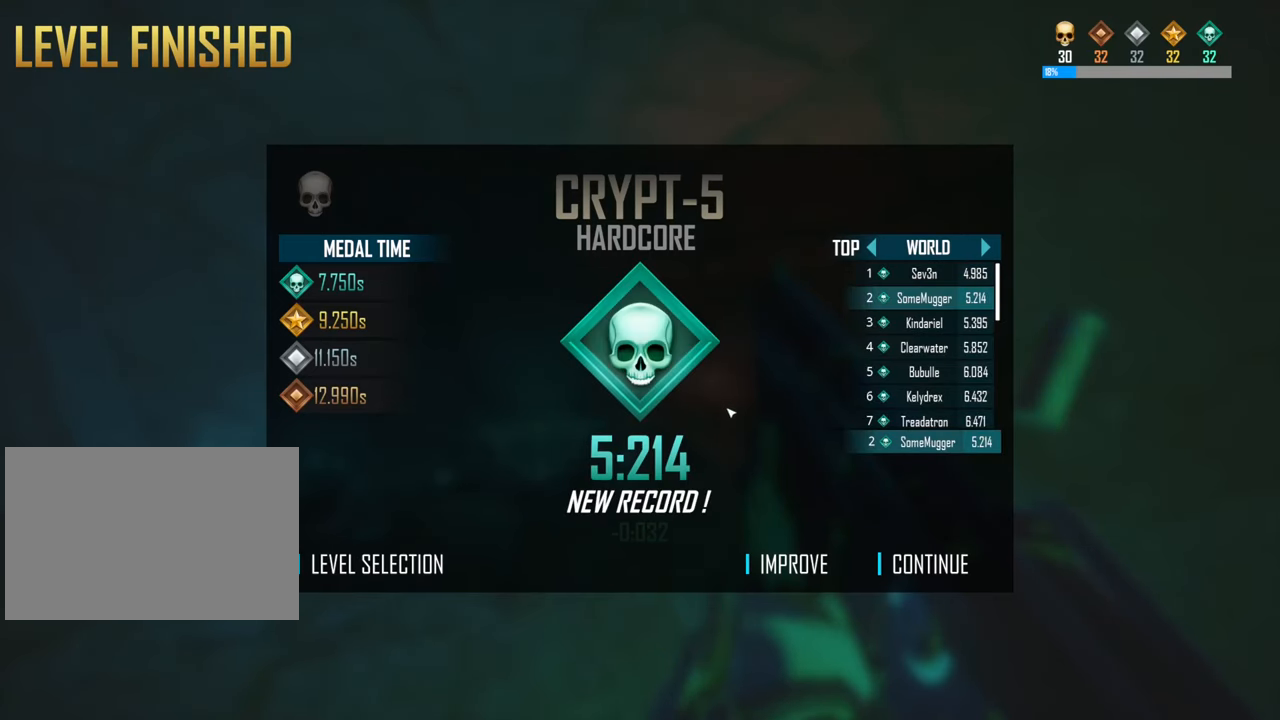
{"keys": [], "events": []}
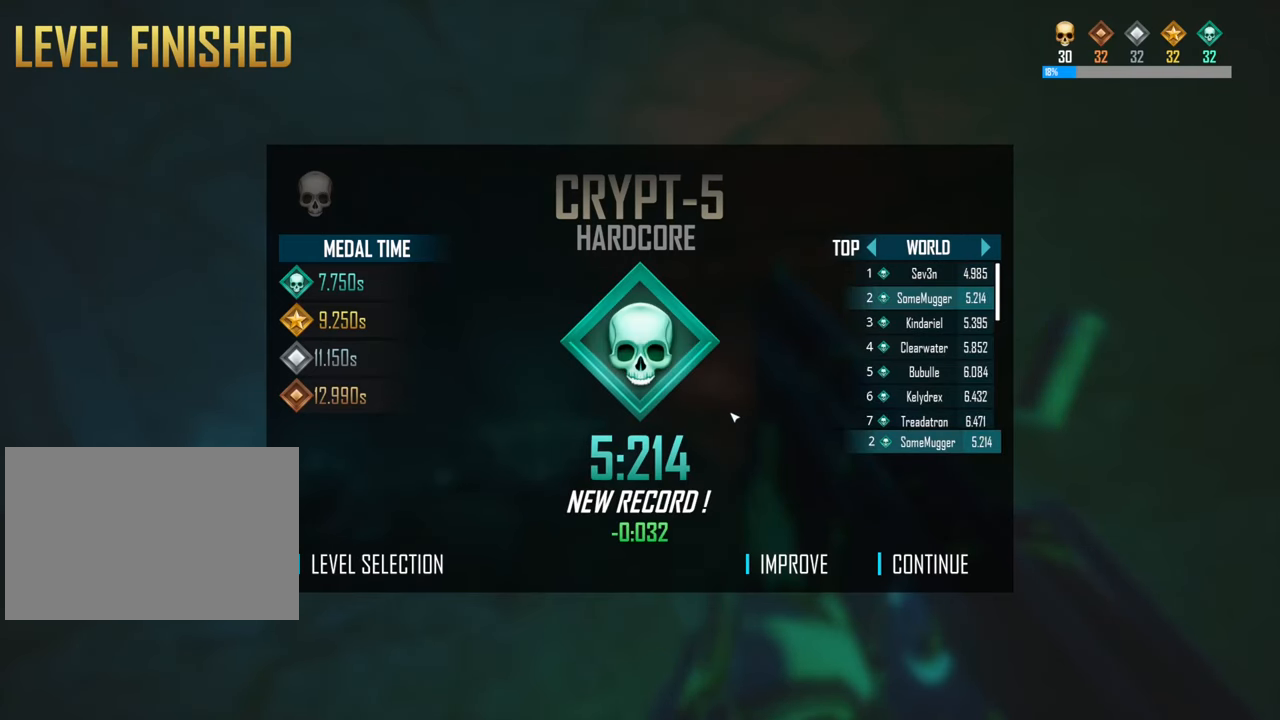
{"keys": [], "events": []}
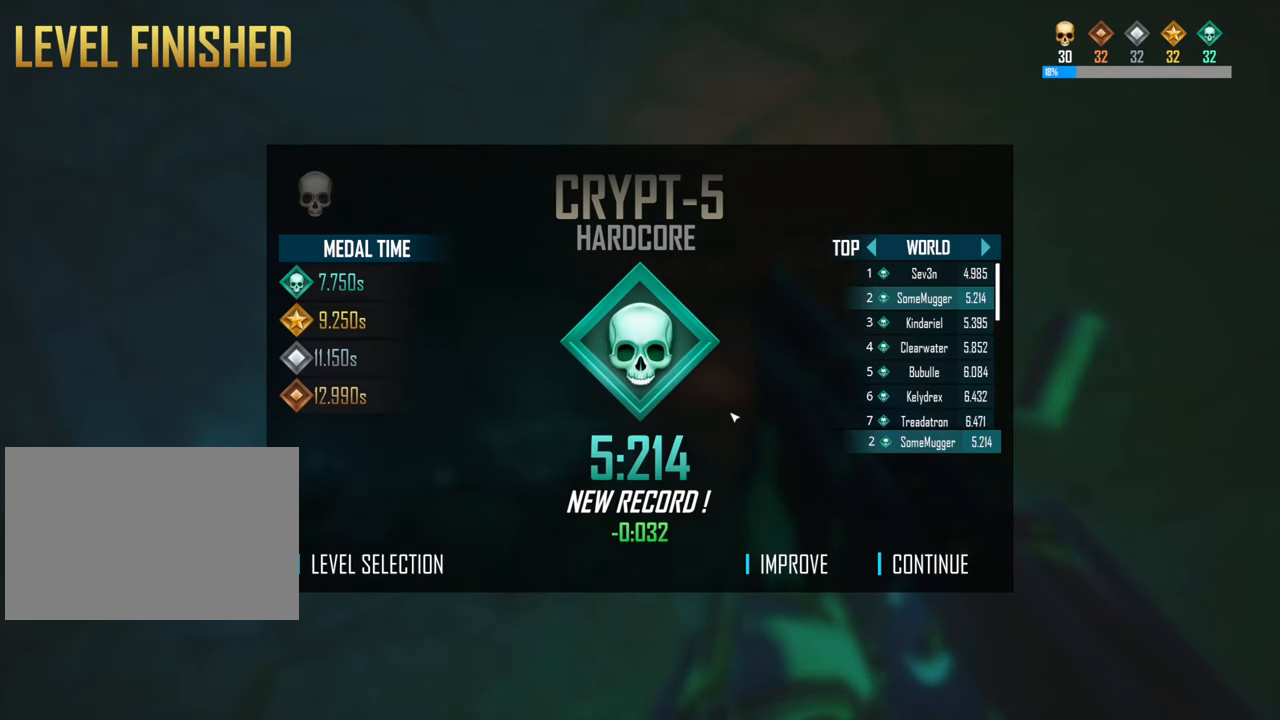
{"keys": [], "events": []}
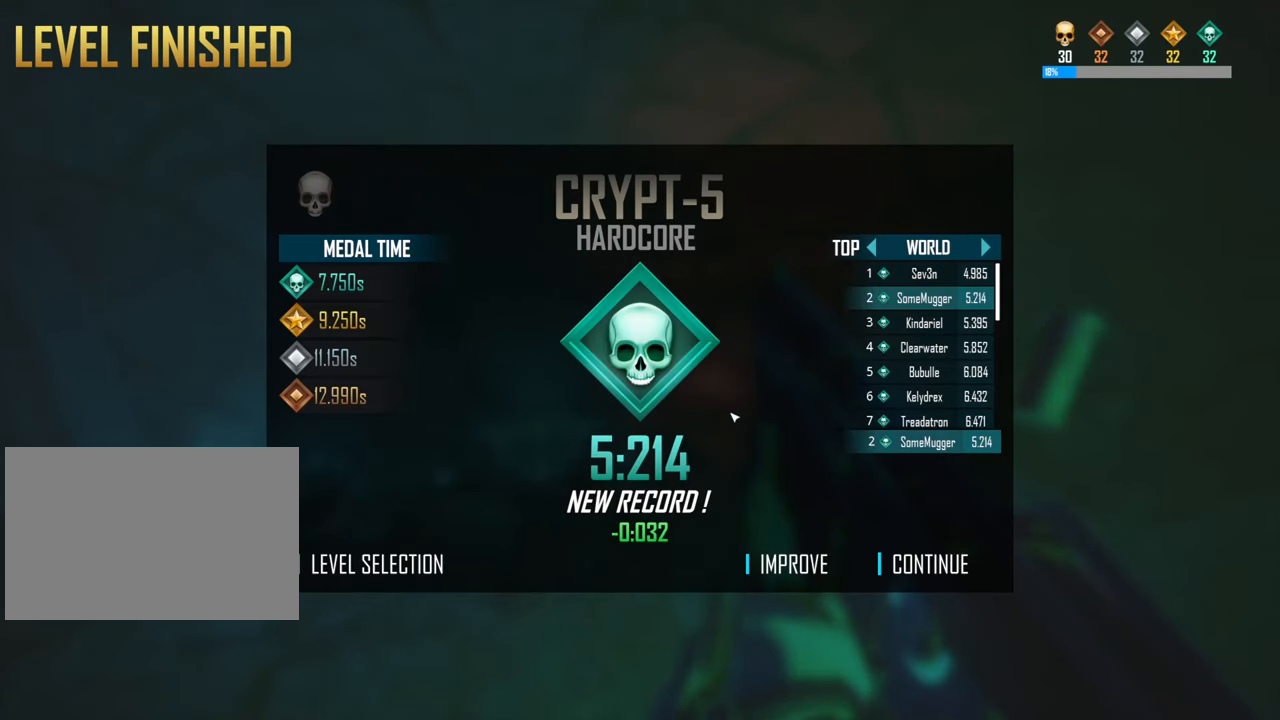
{"keys": [], "events": []}
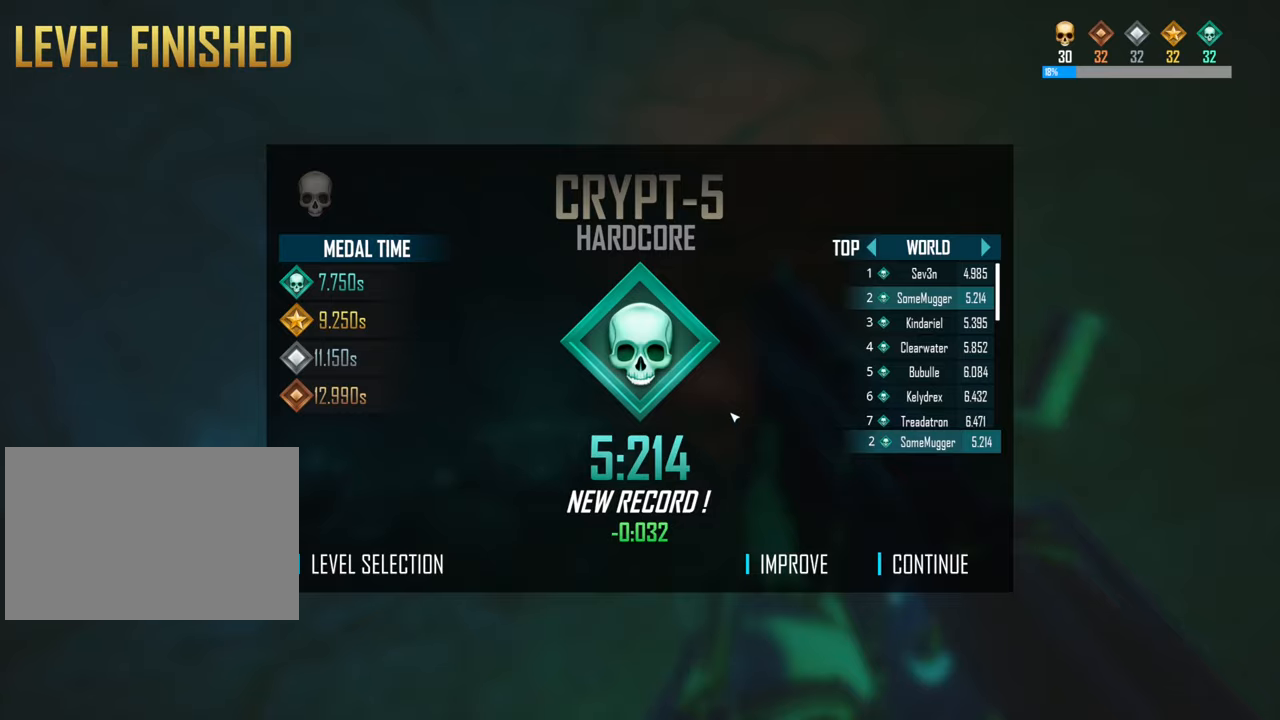
{"keys": ["shift", "w"], "events": [[200, "w", "down"], [283, "shift", "down"]]}
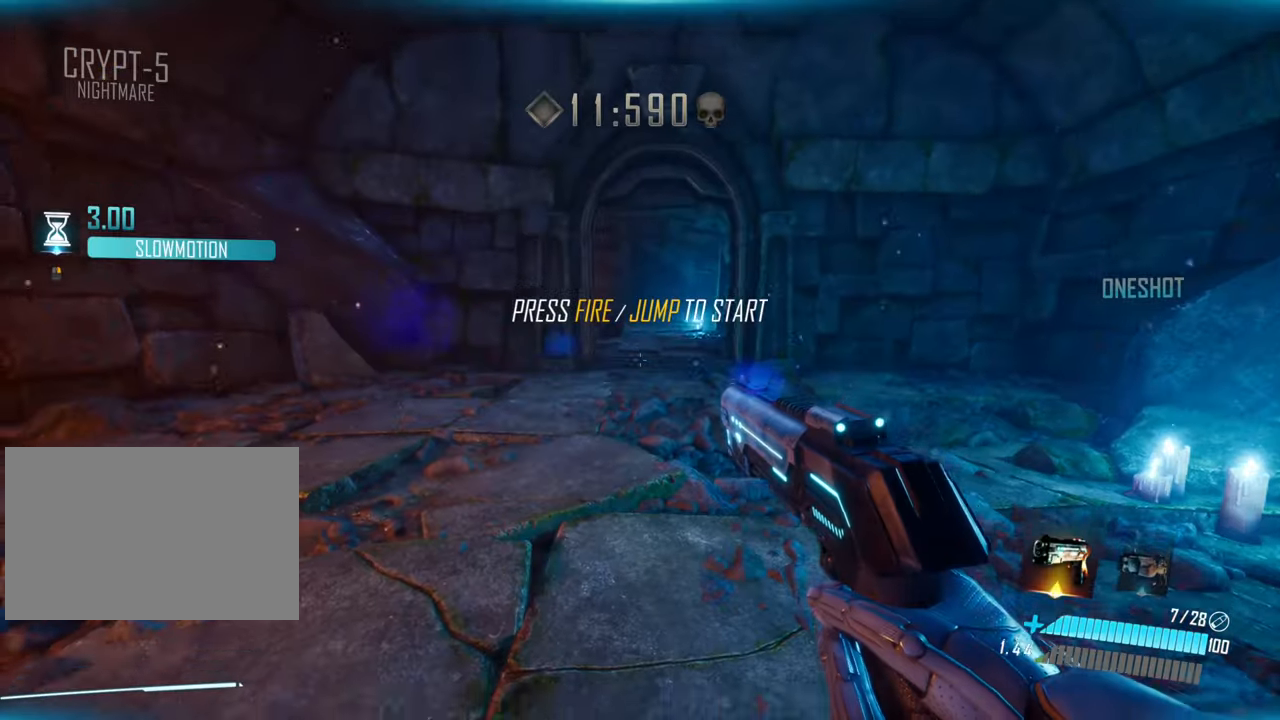
{"keys": ["w"], "events": [[117, "space", "down"], [217, "shift", "up"], [267, "space", "up"]]}
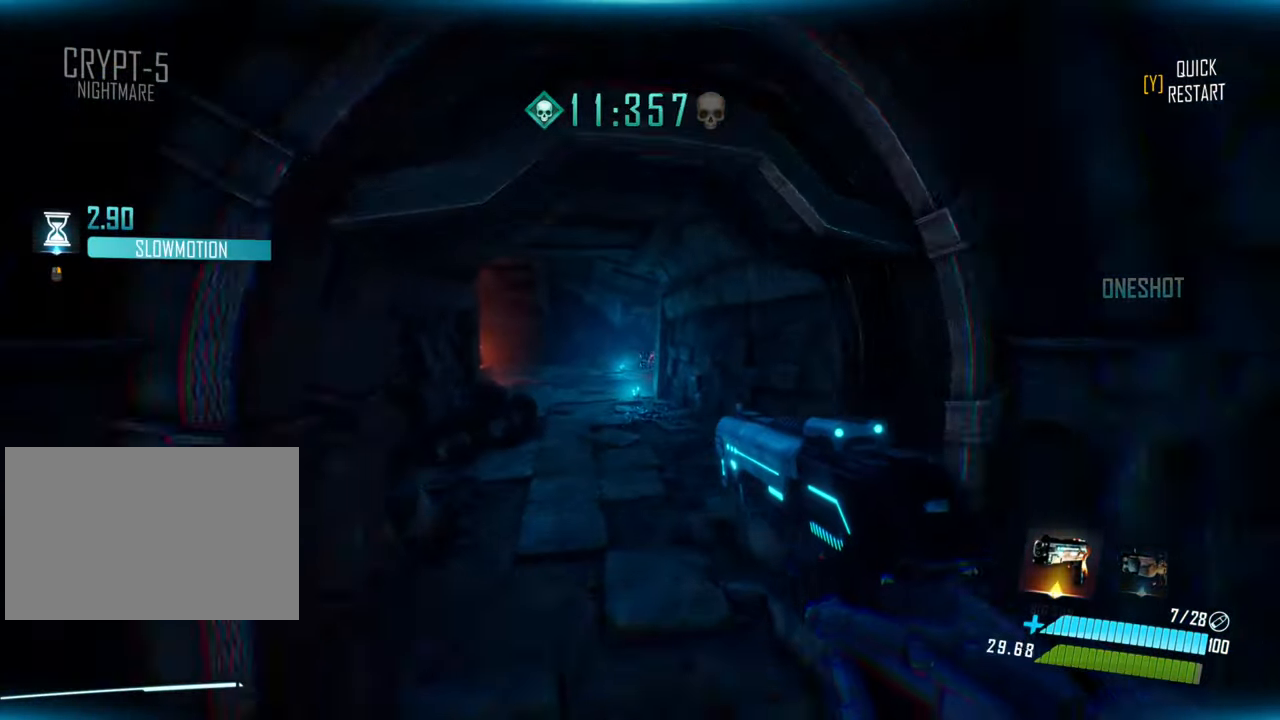
{"keys": ["w"], "events": []}
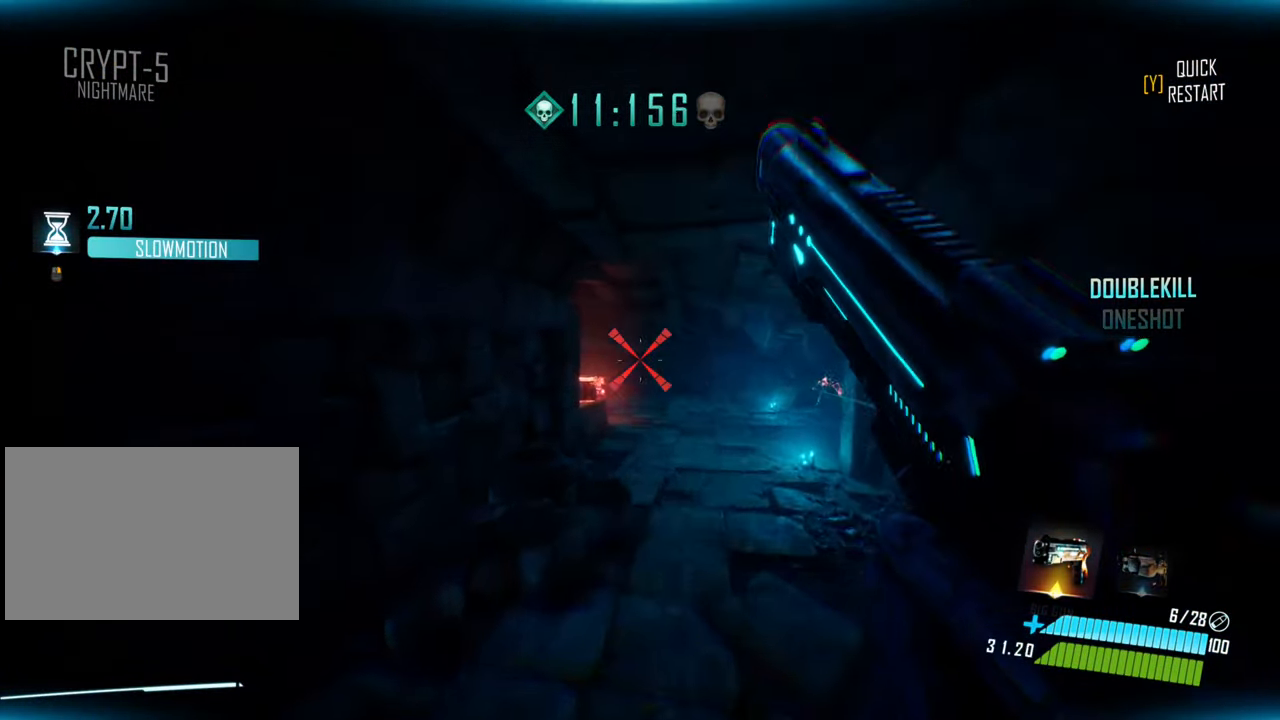
{"keys": ["w"], "events": []}
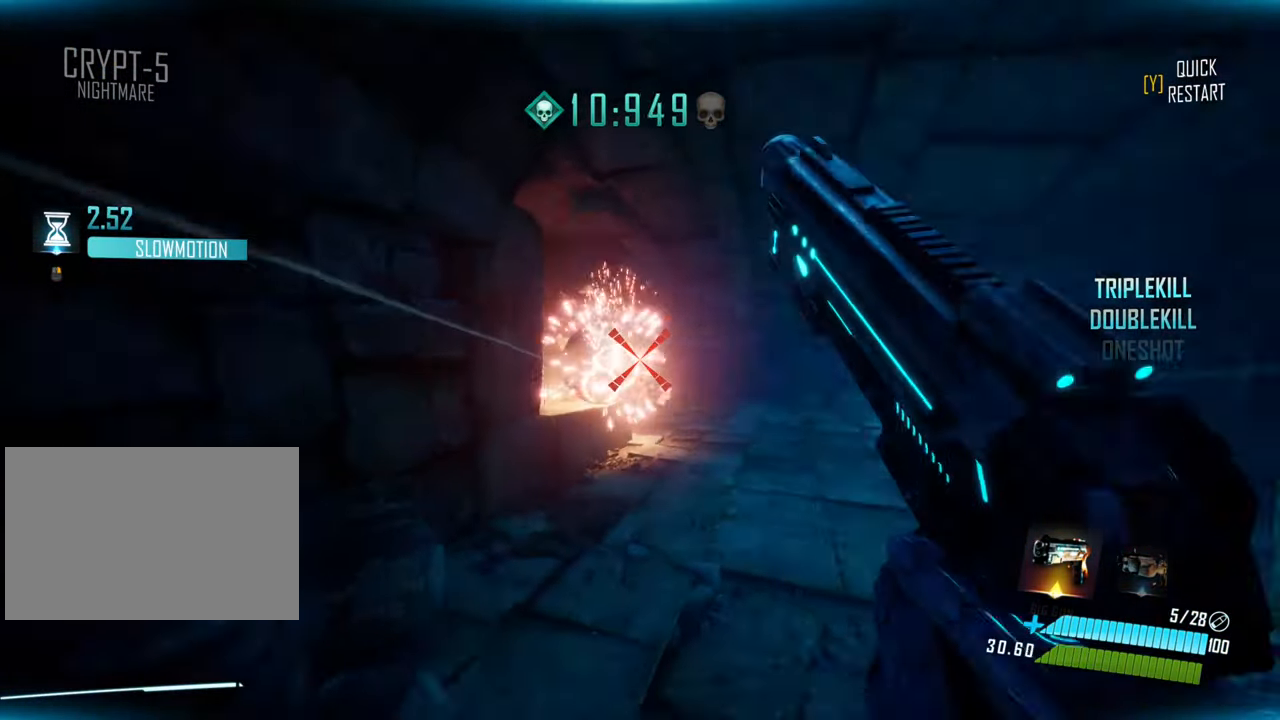
{"keys": ["w"], "events": [[117, "shift", "down"], [367, "space", "down"], [450, "shift", "up"], [500, "space", "up"]]}